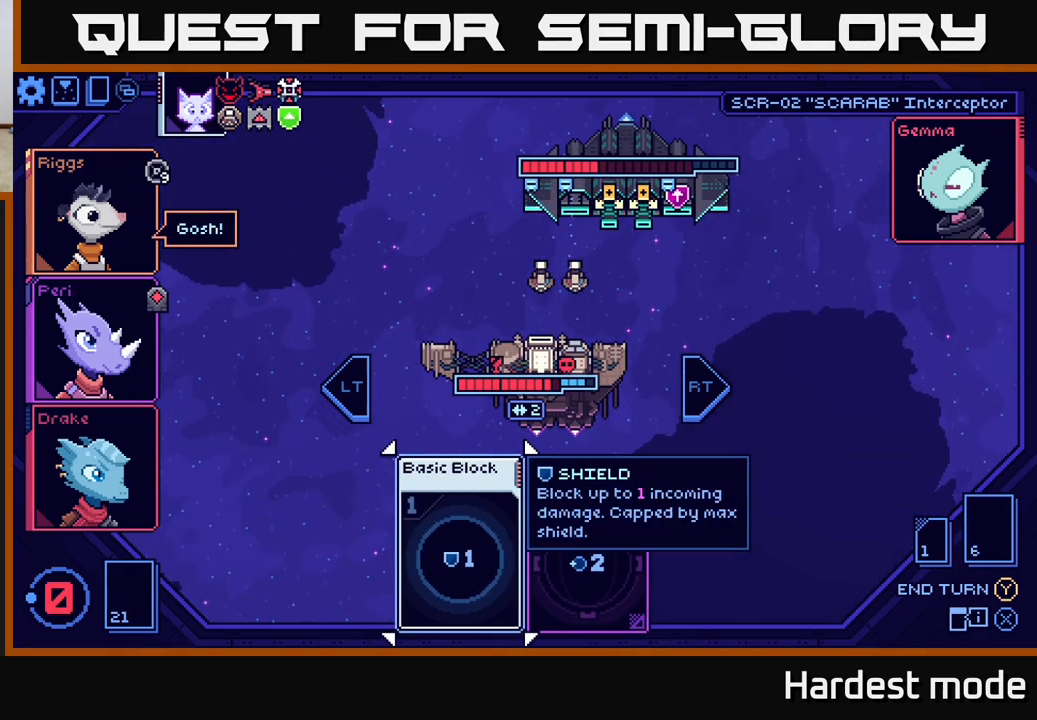
Gameplay with a controller (Xbox layout); each line is a JSON object with the inputs held at the frame after it. "events" lists button and stick changes between this image and that frame as [ms after this image, input, new state], when the widget could be followed in between.
{"buttons": [], "left_stick": "center", "right_stick": "center", "events": [[50, "left_stick", "right"], [217, "left_stick", "center"]]}
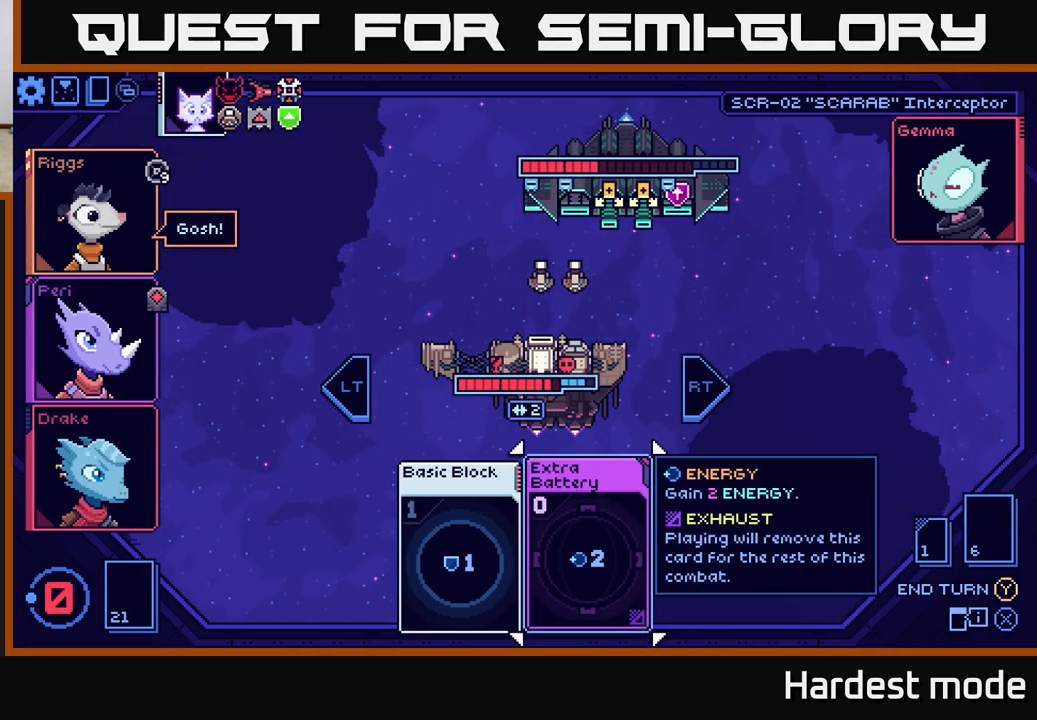
{"buttons": [], "left_stick": "center", "right_stick": "center", "events": []}
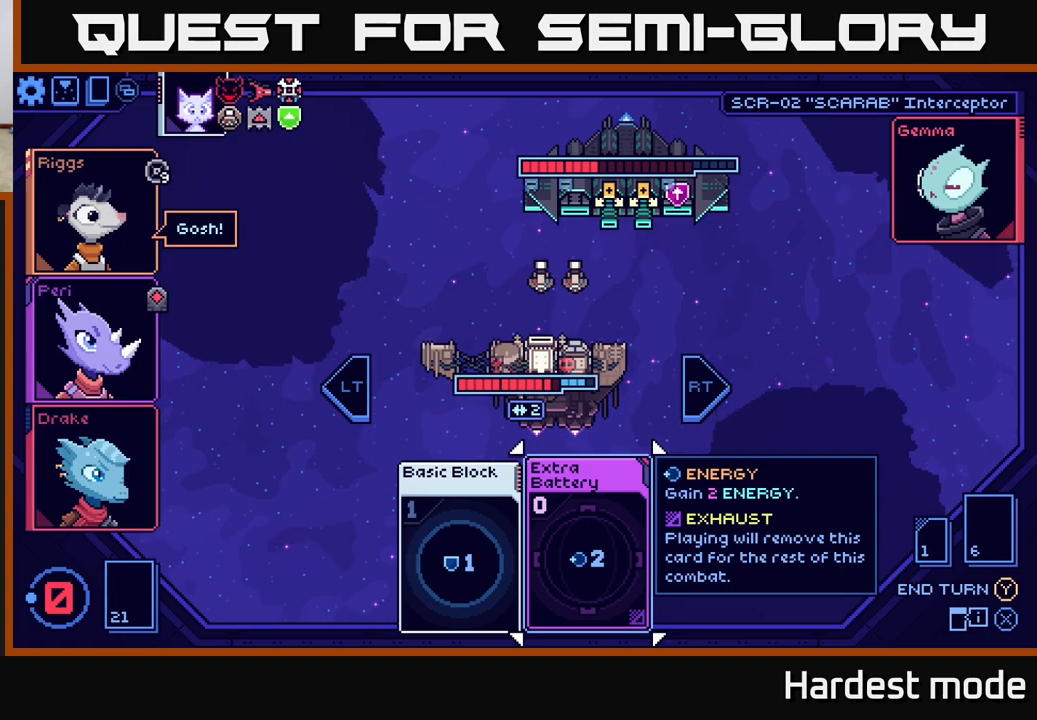
{"buttons": [], "left_stick": "right", "right_stick": "center", "events": [[50, "left_stick", "left"], [217, "left_stick", "center"], [333, "left_stick", "right"]]}
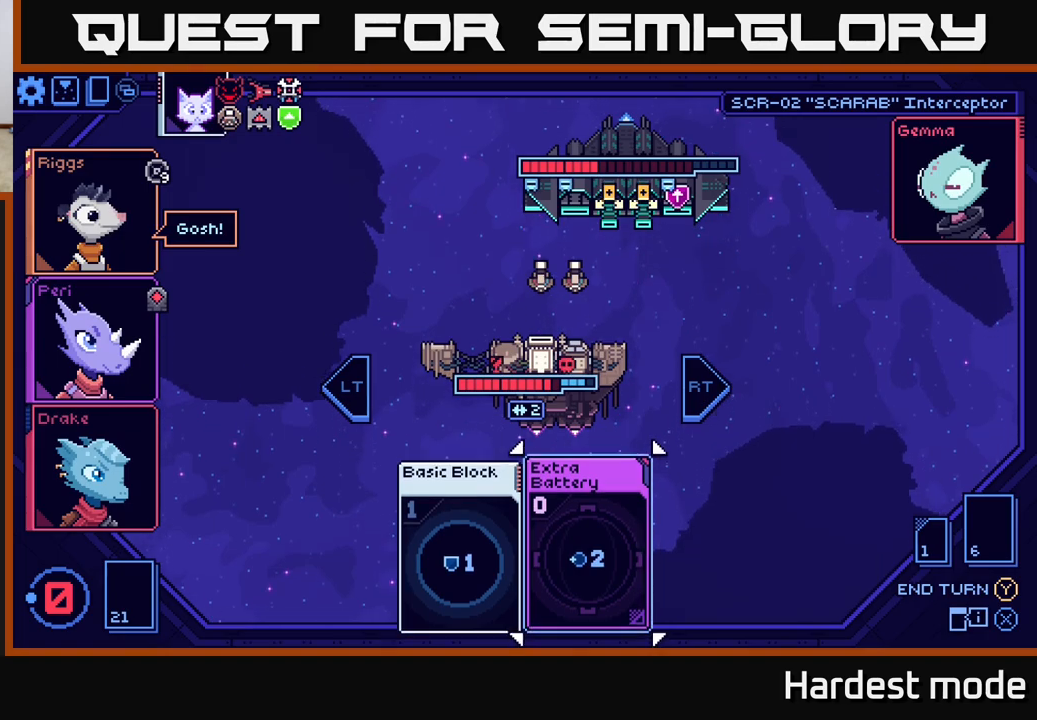
{"buttons": [], "left_stick": "center", "right_stick": "center", "events": [[17, "left_stick", "center"]]}
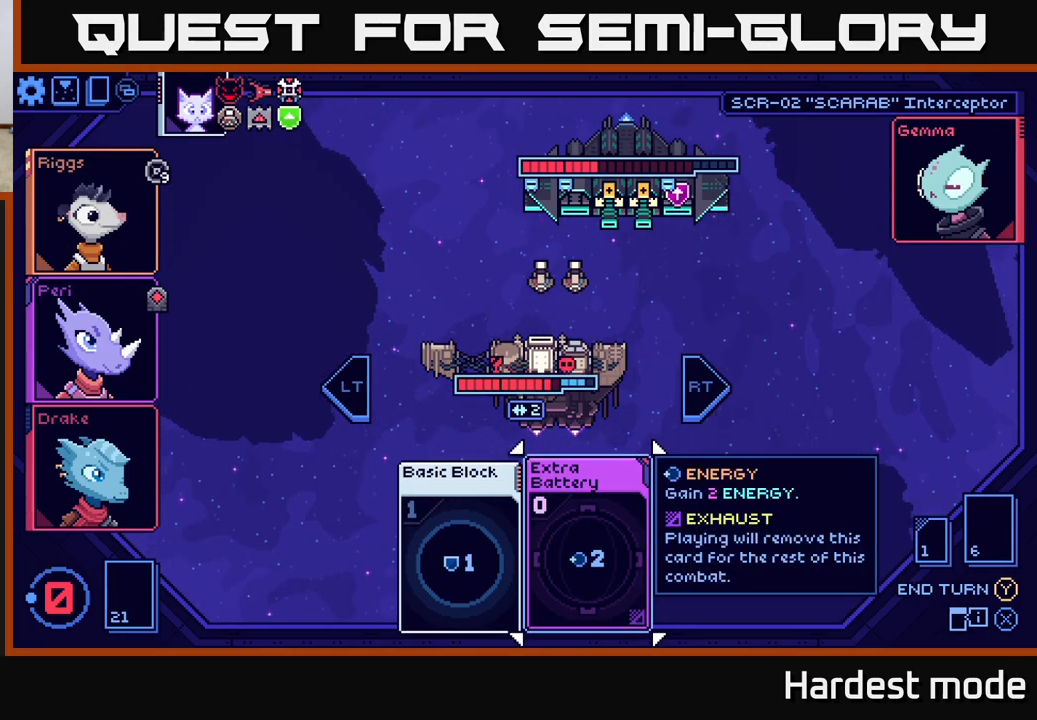
{"buttons": [], "left_stick": "center", "right_stick": "center", "events": []}
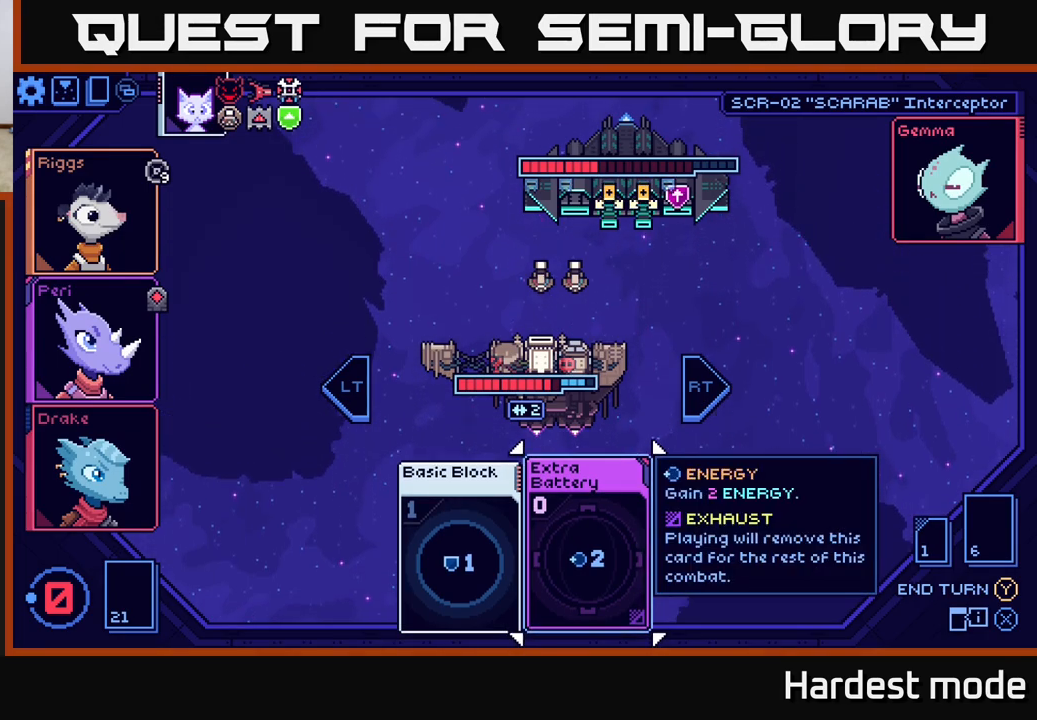
{"buttons": [], "left_stick": "center", "right_stick": "center", "events": [[300, "Y", "down"], [383, "Y", "up"]]}
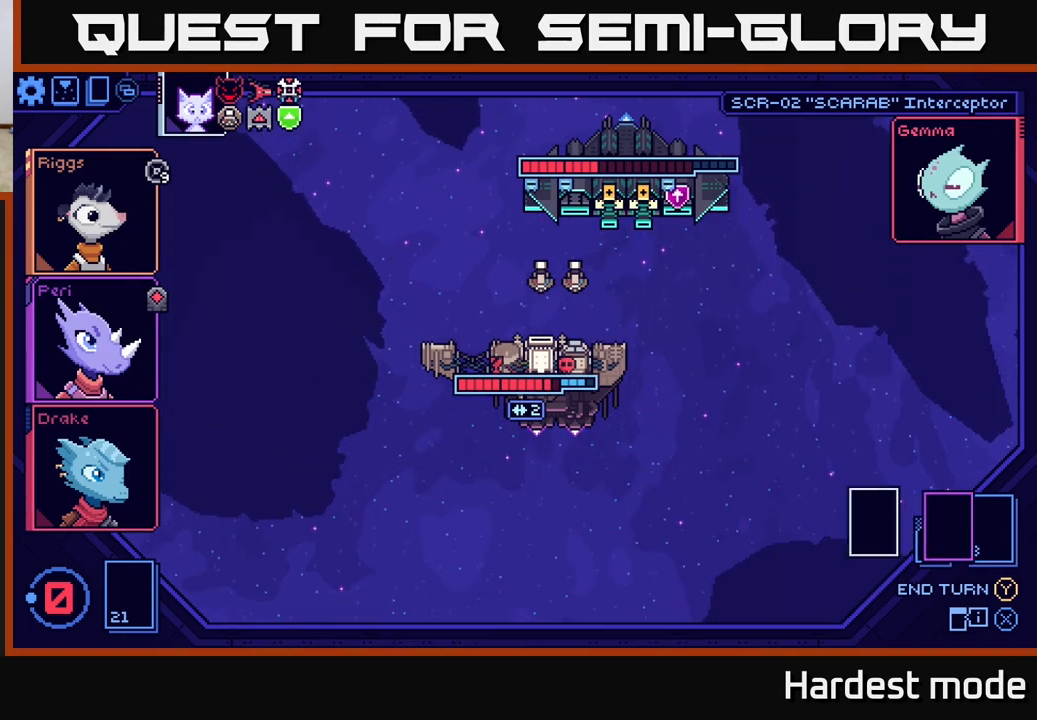
{"buttons": [], "left_stick": "center", "right_stick": "center", "events": []}
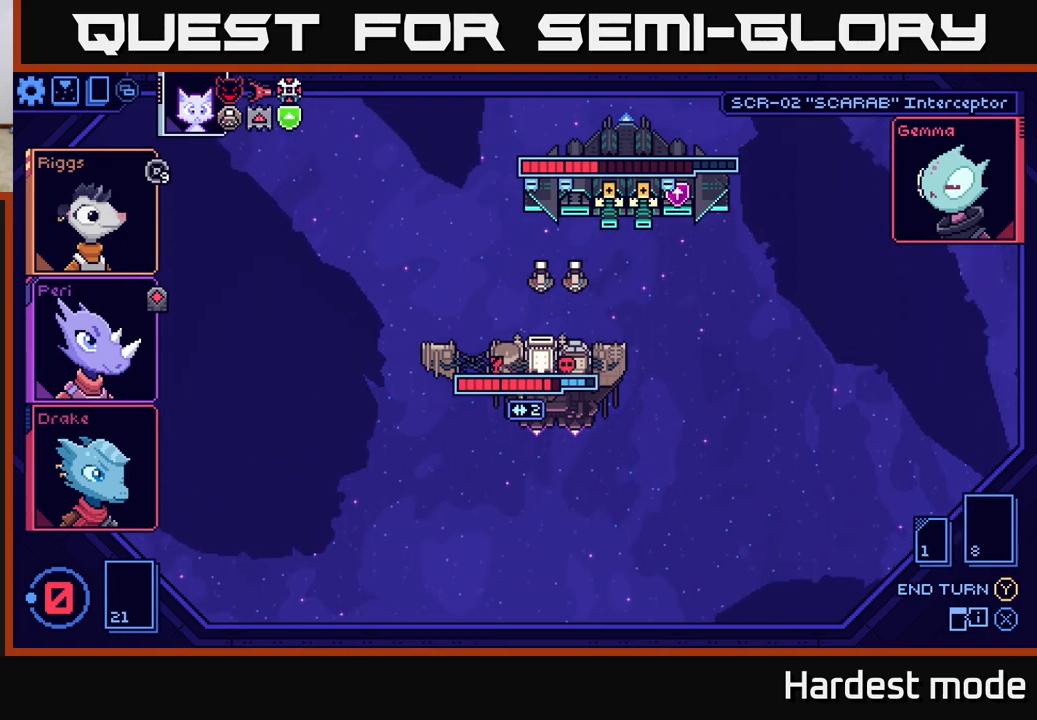
{"buttons": [], "left_stick": "center", "right_stick": "center", "events": []}
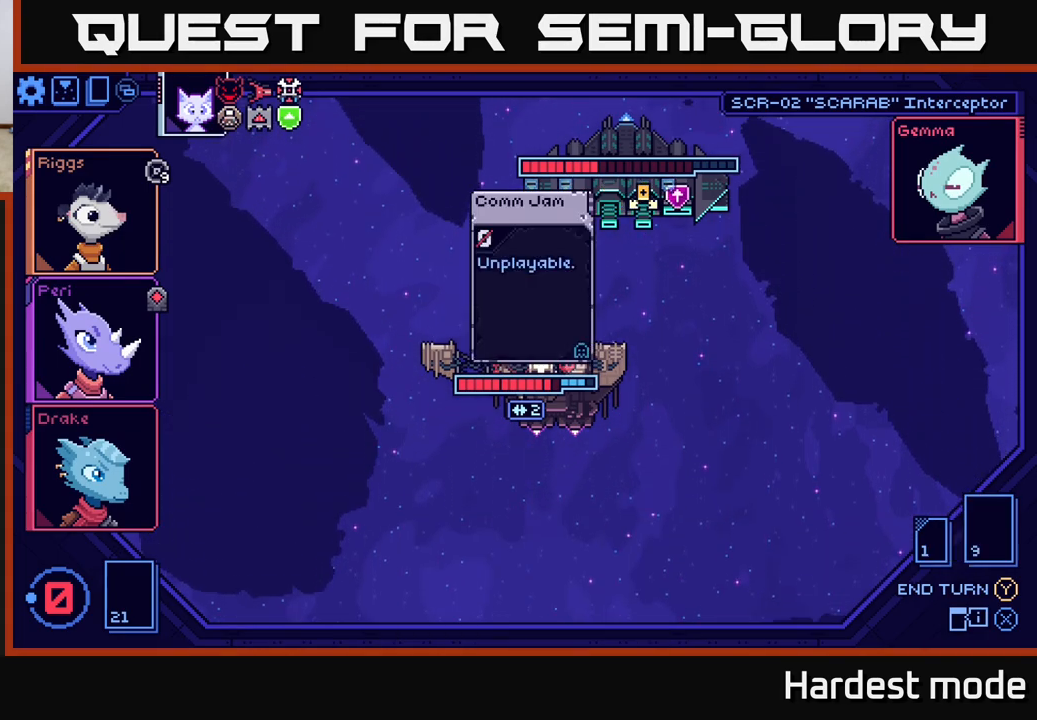
{"buttons": [], "left_stick": "center", "right_stick": "center", "events": []}
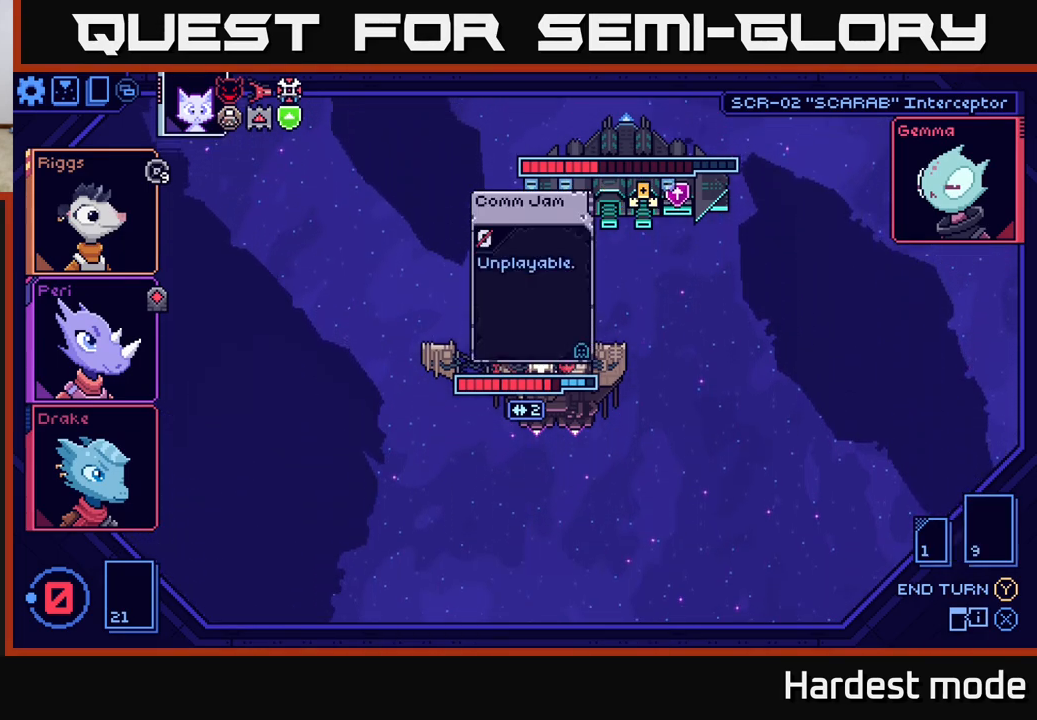
{"buttons": [], "left_stick": "center", "right_stick": "center", "events": []}
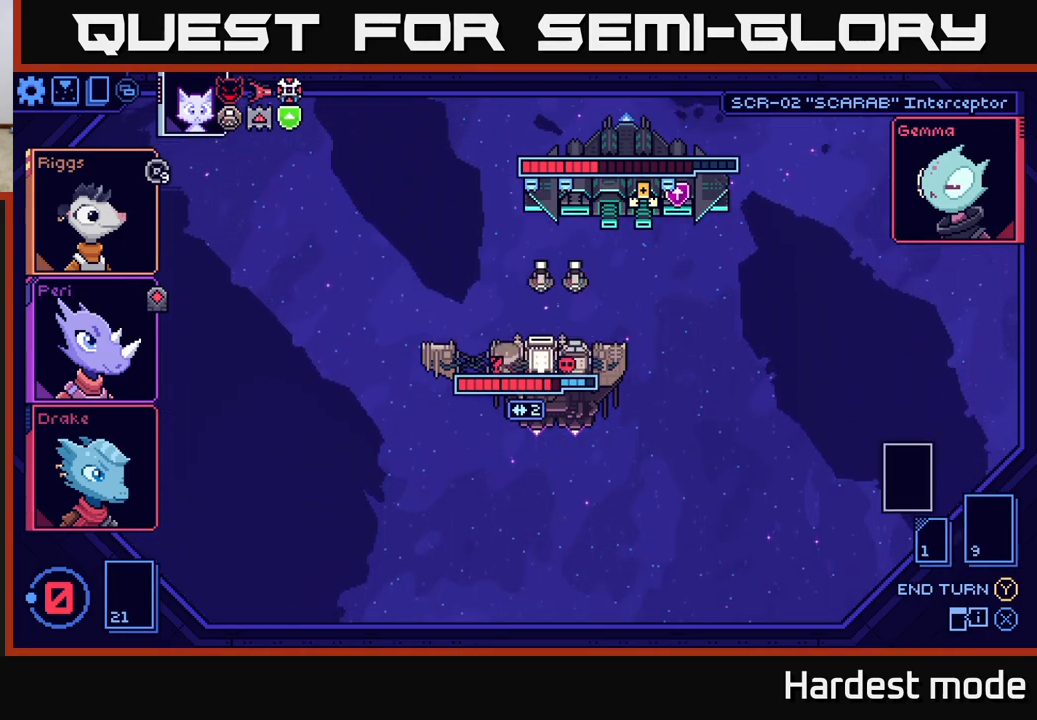
{"buttons": [], "left_stick": "center", "right_stick": "center", "events": []}
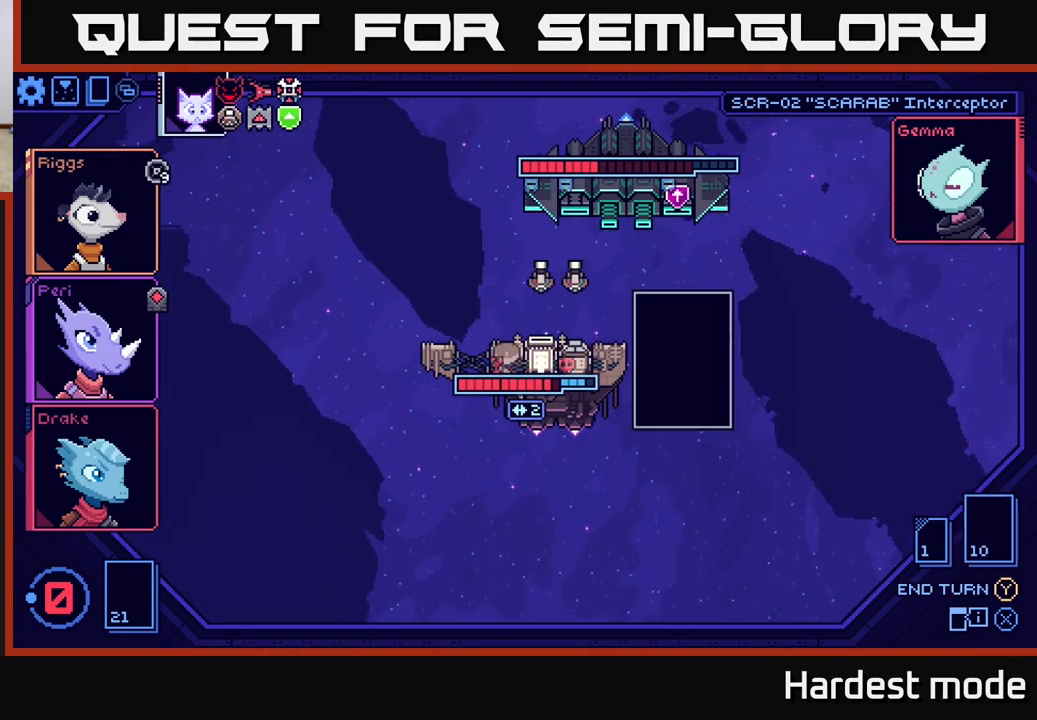
{"buttons": [], "left_stick": "center", "right_stick": "center", "events": []}
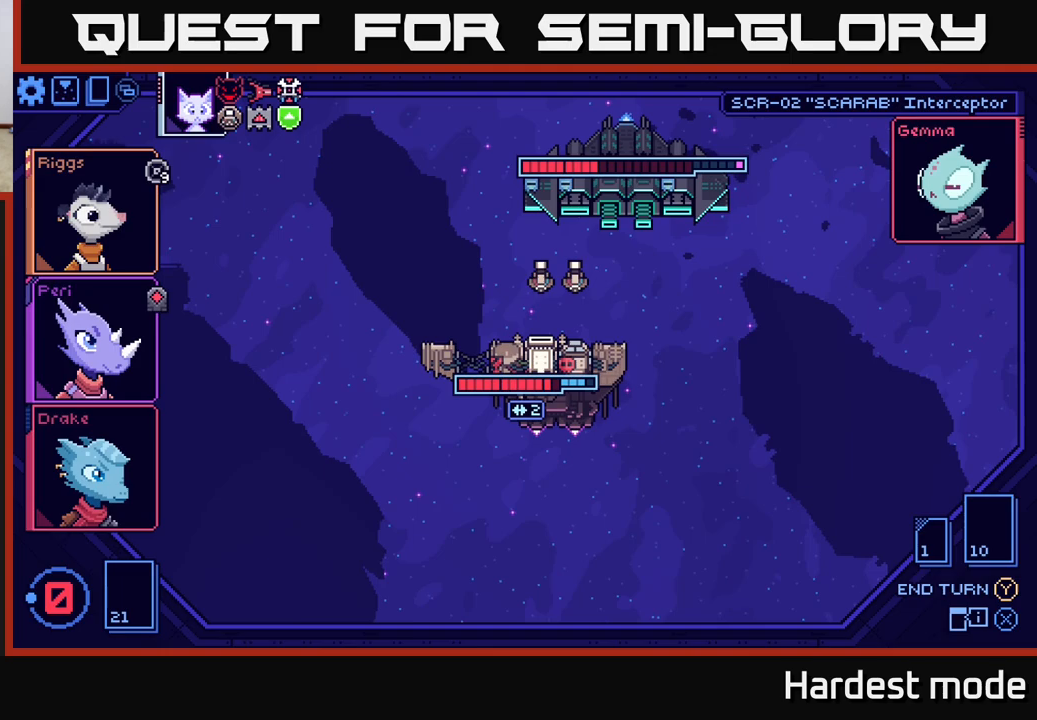
{"buttons": [], "left_stick": "center", "right_stick": "center", "events": []}
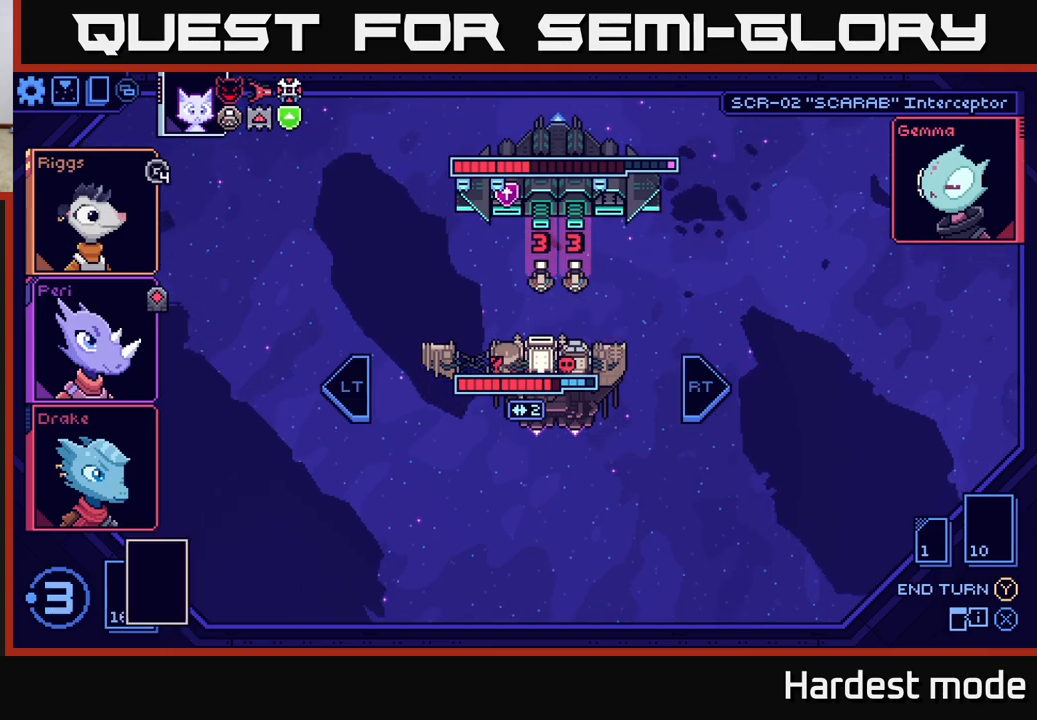
{"buttons": [], "left_stick": "center", "right_stick": "center", "events": []}
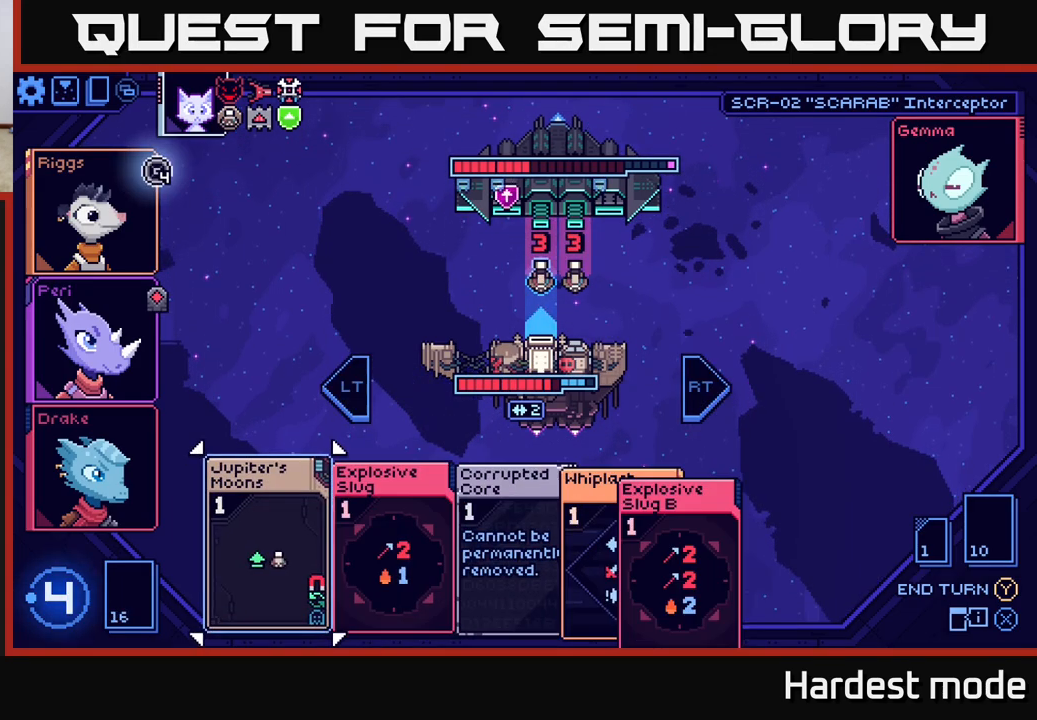
{"buttons": [], "left_stick": "center", "right_stick": "center", "events": []}
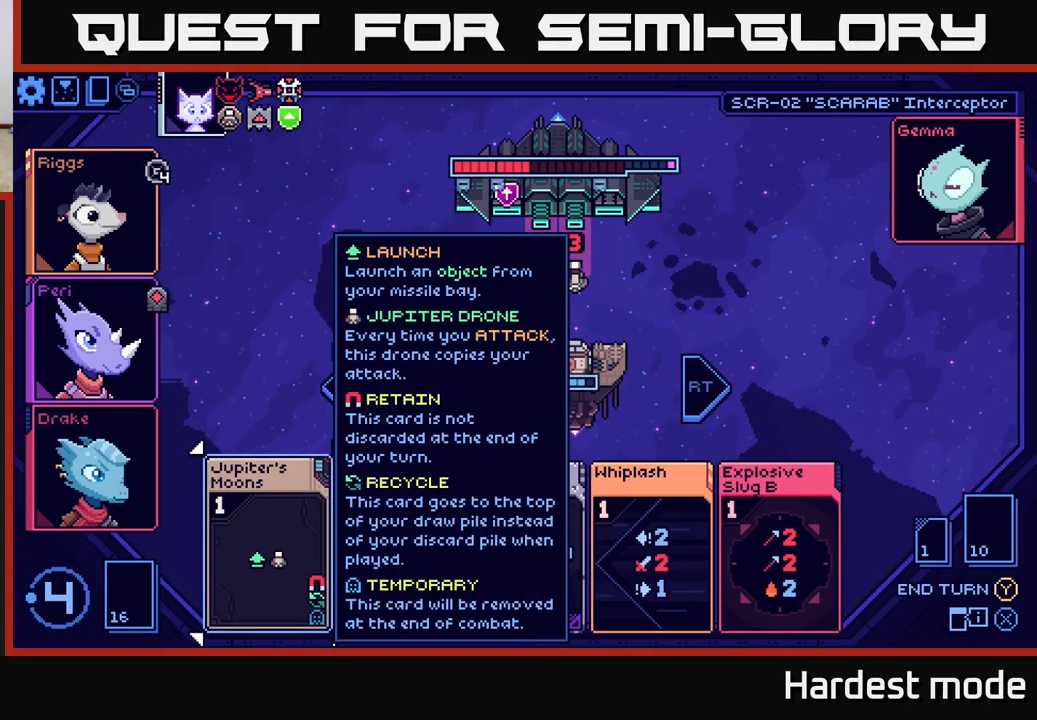
{"buttons": [], "left_stick": "center", "right_stick": "center", "events": [[67, "left_stick", "right"], [233, "left_stick", "center"], [333, "left_stick", "right"], [483, "left_stick", "center"]]}
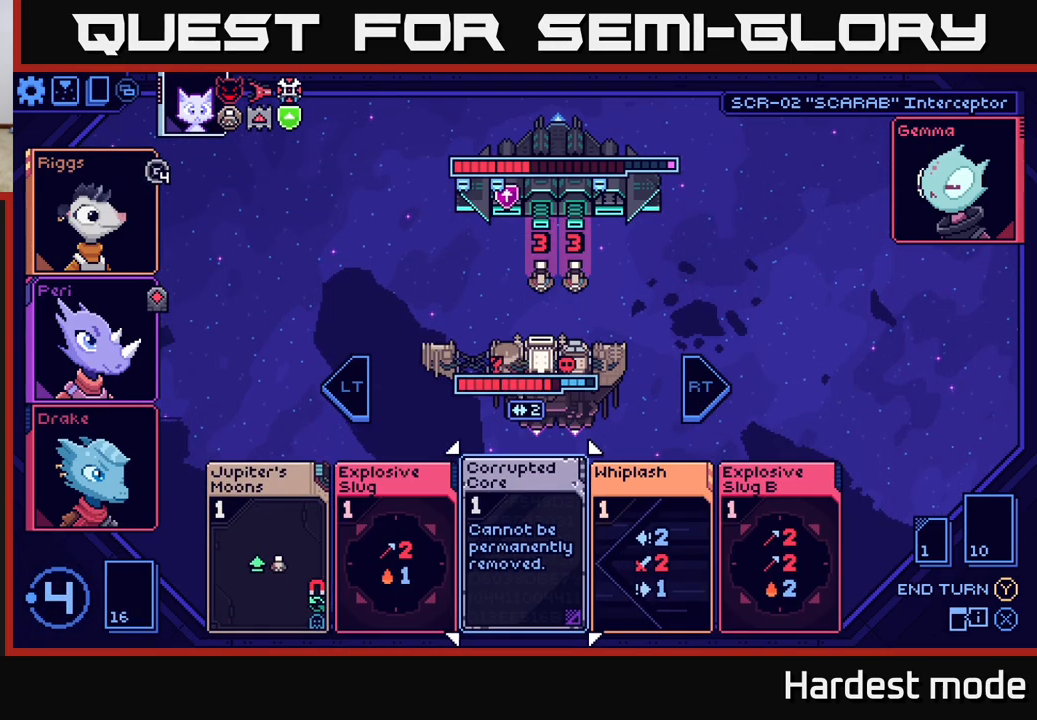
{"buttons": [], "left_stick": "right", "right_stick": "center", "events": [[83, "left_stick", "right"], [233, "left_stick", "center"], [350, "left_stick", "right"]]}
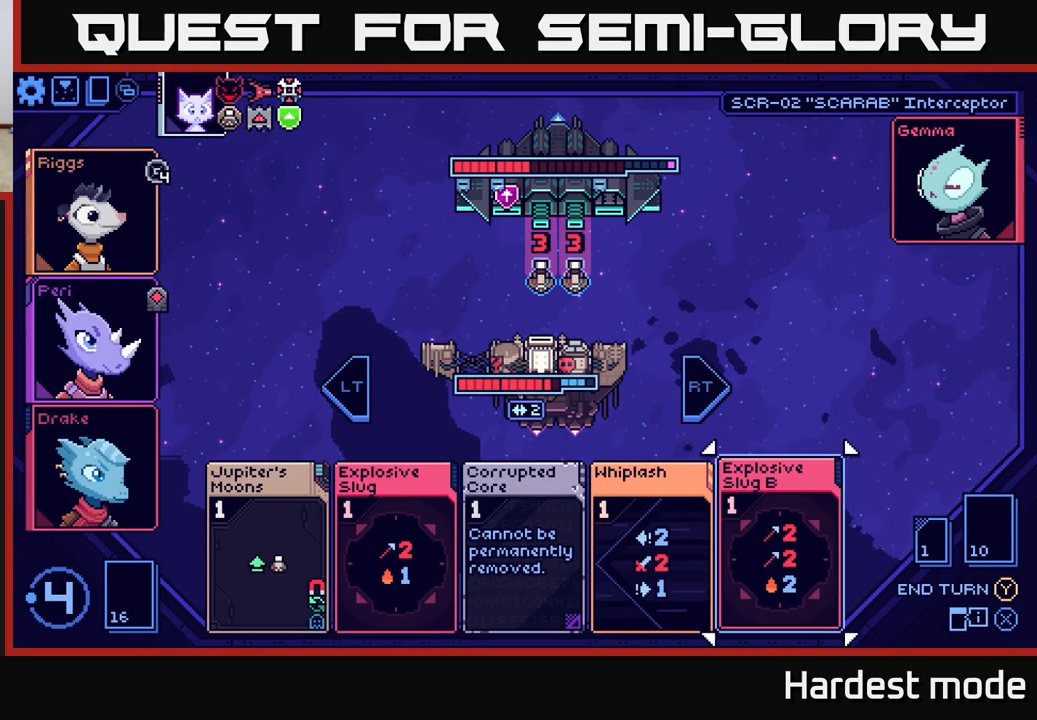
{"buttons": [], "left_stick": "center", "right_stick": "center", "events": [[17, "left_stick", "center"]]}
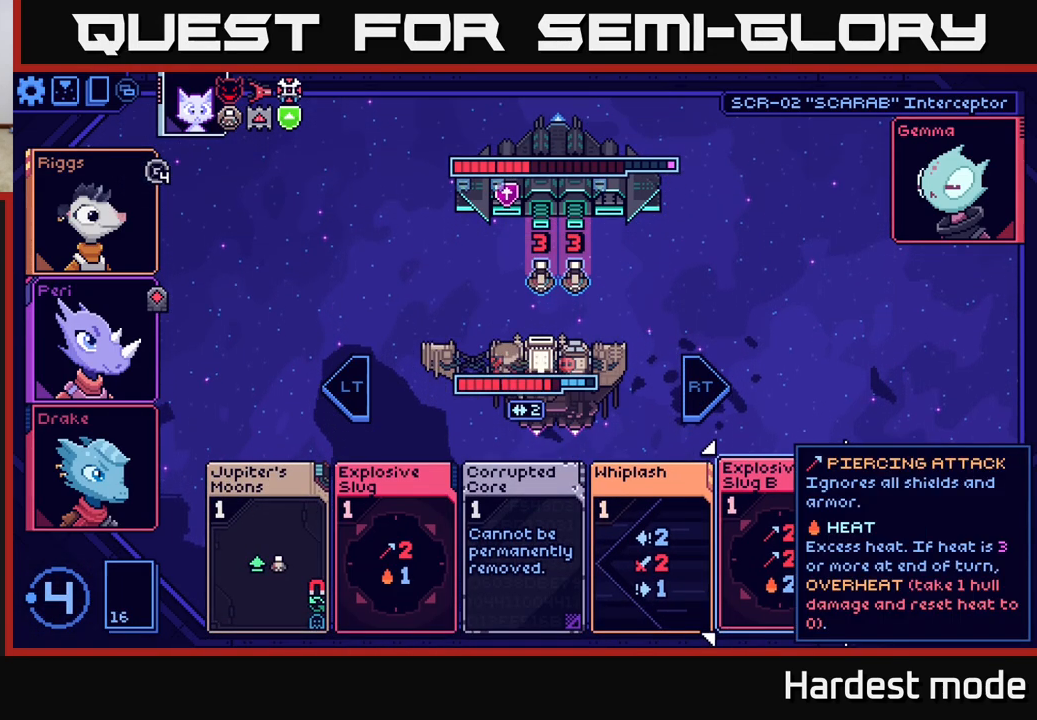
{"buttons": [], "left_stick": "center", "right_stick": "center", "events": [[50, "left_stick", "left"], [217, "left_stick", "center"]]}
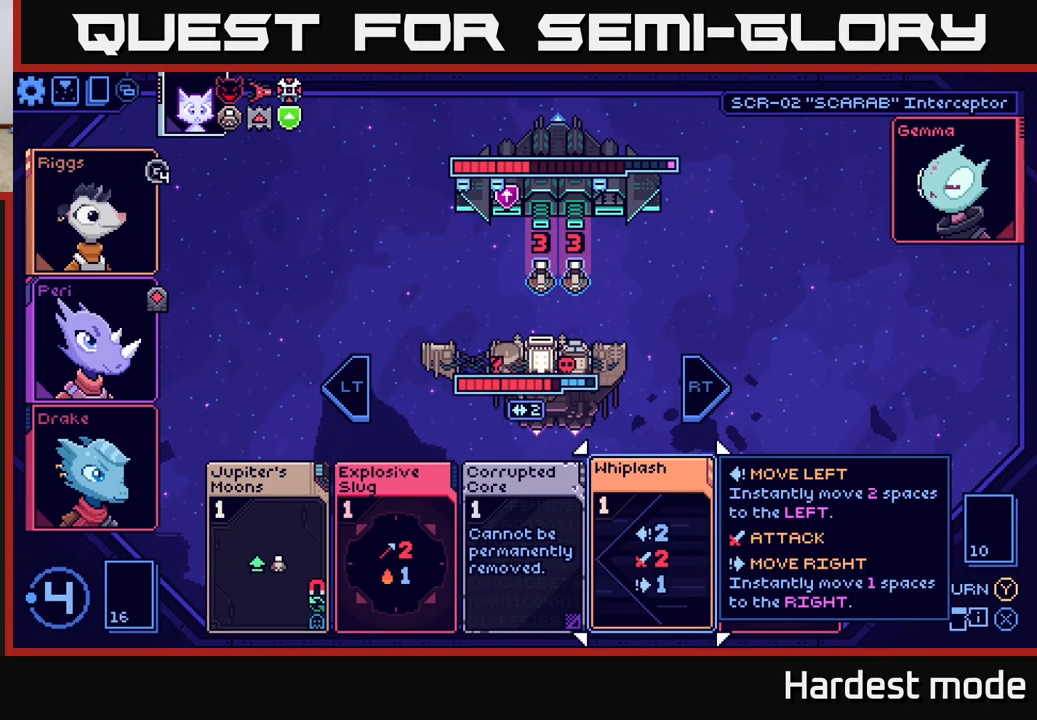
{"buttons": [], "left_stick": "center", "right_stick": "center", "events": []}
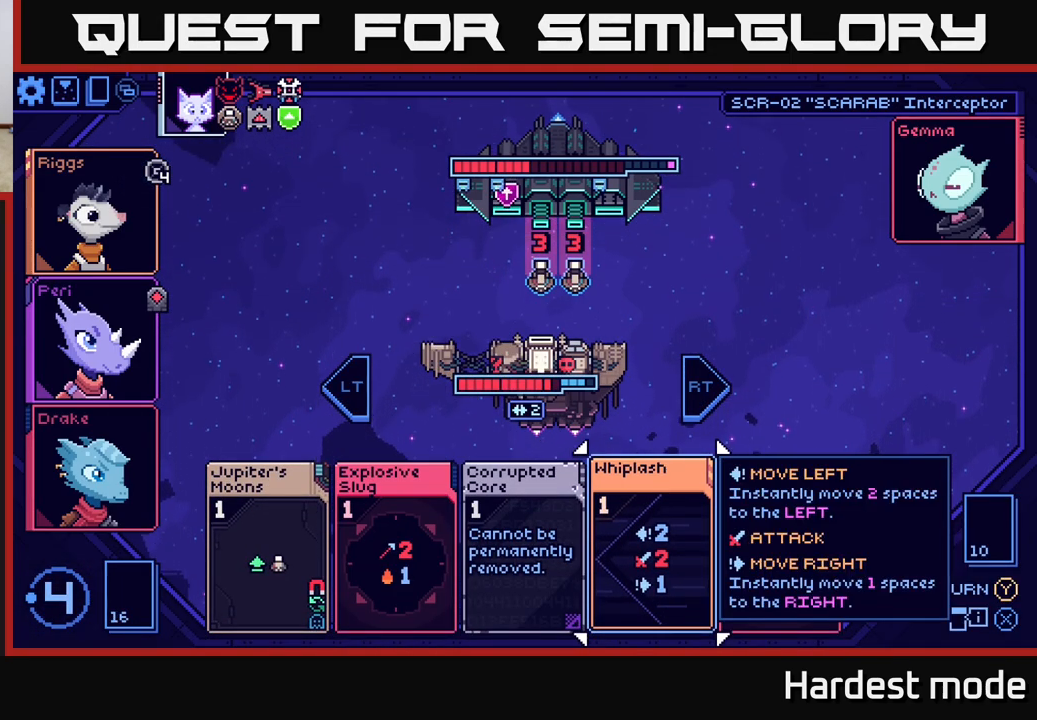
{"buttons": [], "left_stick": "center", "right_stick": "center", "events": []}
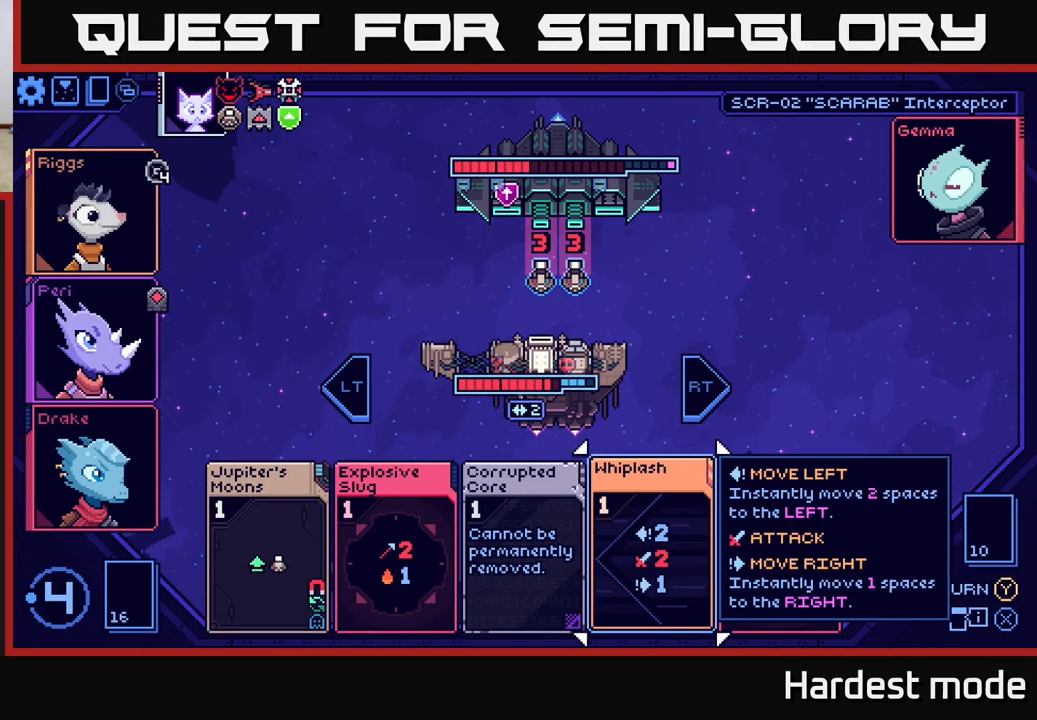
{"buttons": [], "left_stick": "center", "right_stick": "center", "events": [[217, "left_stick", "left"], [400, "left_stick", "center"]]}
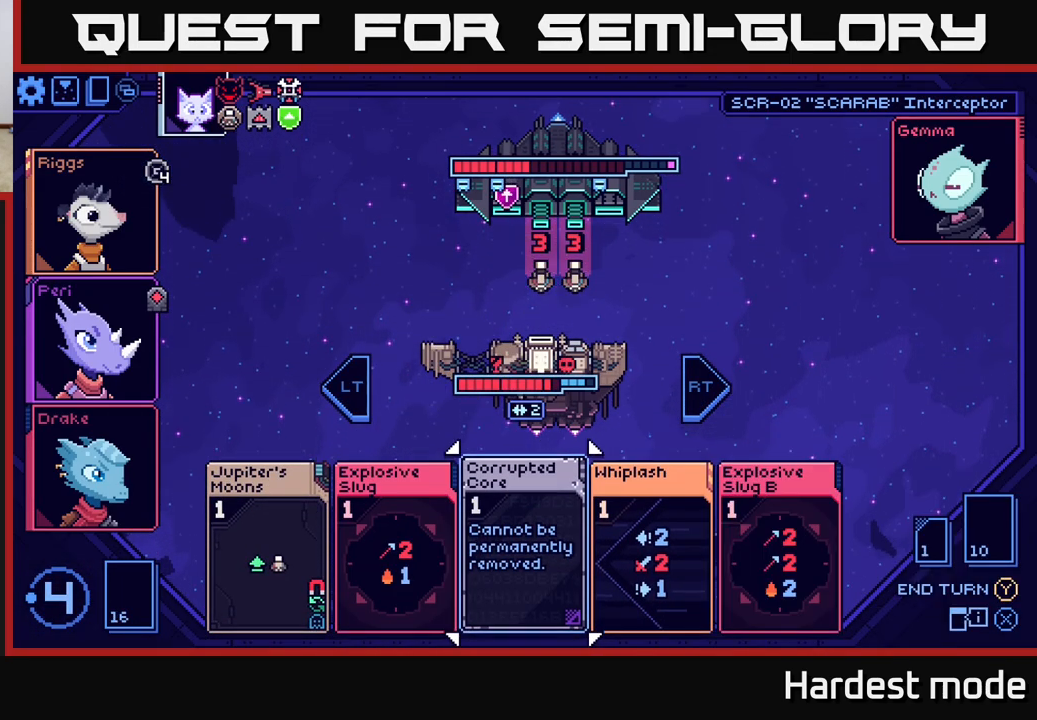
{"buttons": [], "left_stick": "center", "right_stick": "center", "events": [[50, "left_stick", "right"], [217, "left_stick", "center"]]}
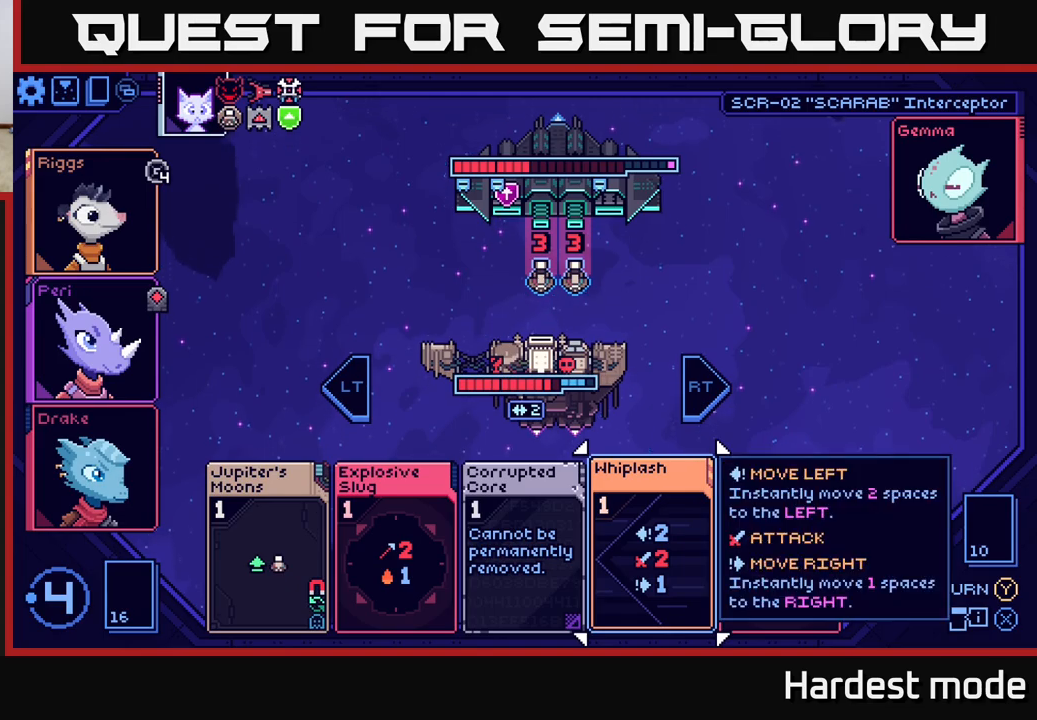
{"buttons": [], "left_stick": "center", "right_stick": "center", "events": []}
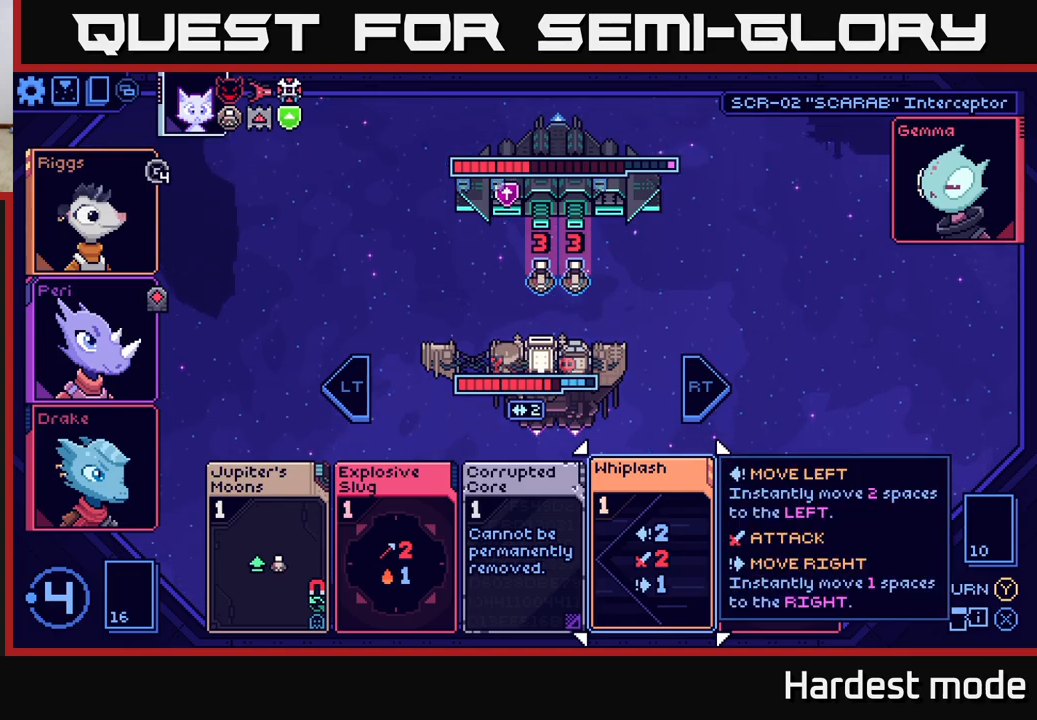
{"buttons": [], "left_stick": "center", "right_stick": "center", "events": [[67, "left_stick", "right"], [250, "left_stick", "center"], [300, "left_stick", "left"], [467, "left_stick", "center"]]}
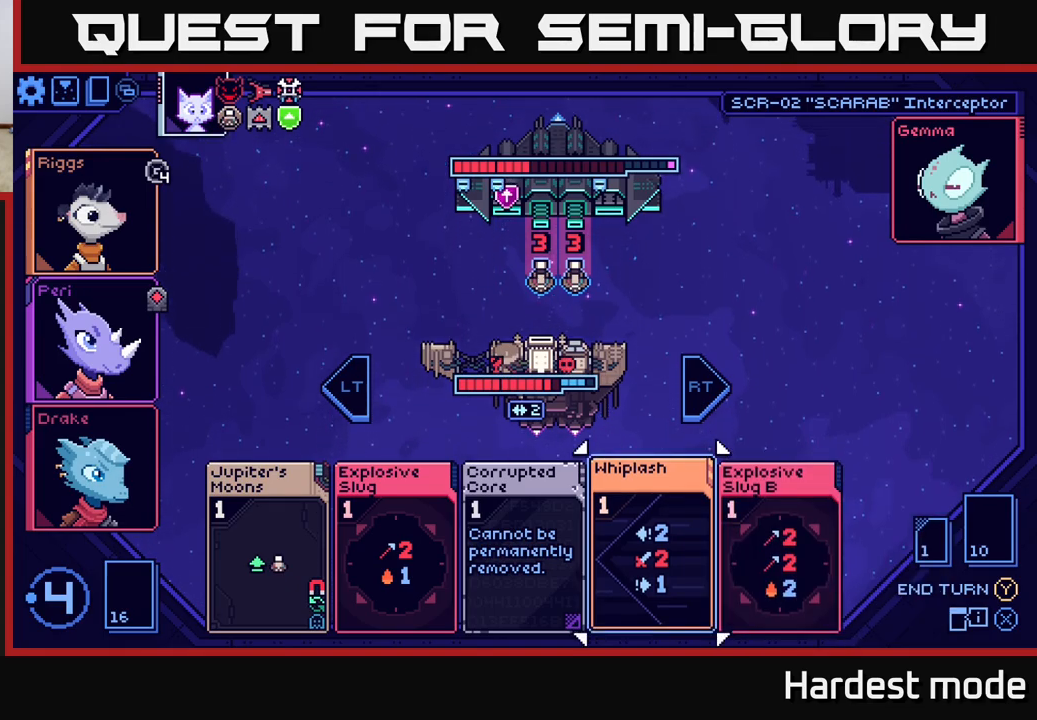
{"buttons": [], "left_stick": "center", "right_stick": "center", "events": [[33, "left_stick", "right"], [200, "left_stick", "center"]]}
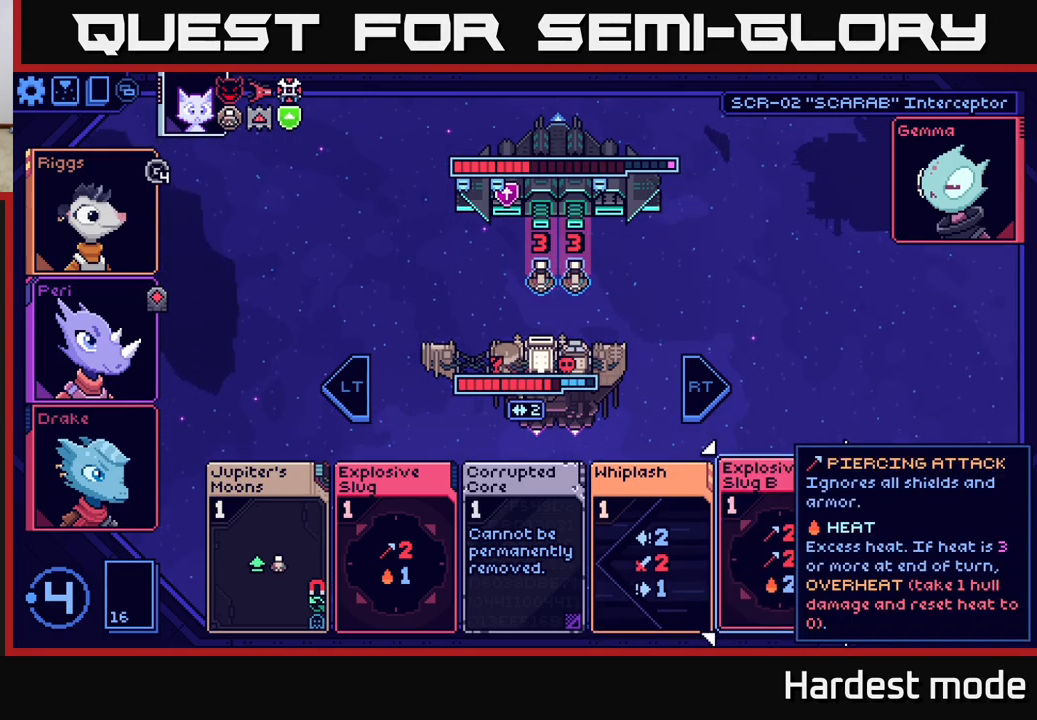
{"buttons": [], "left_stick": "center", "right_stick": "center", "events": []}